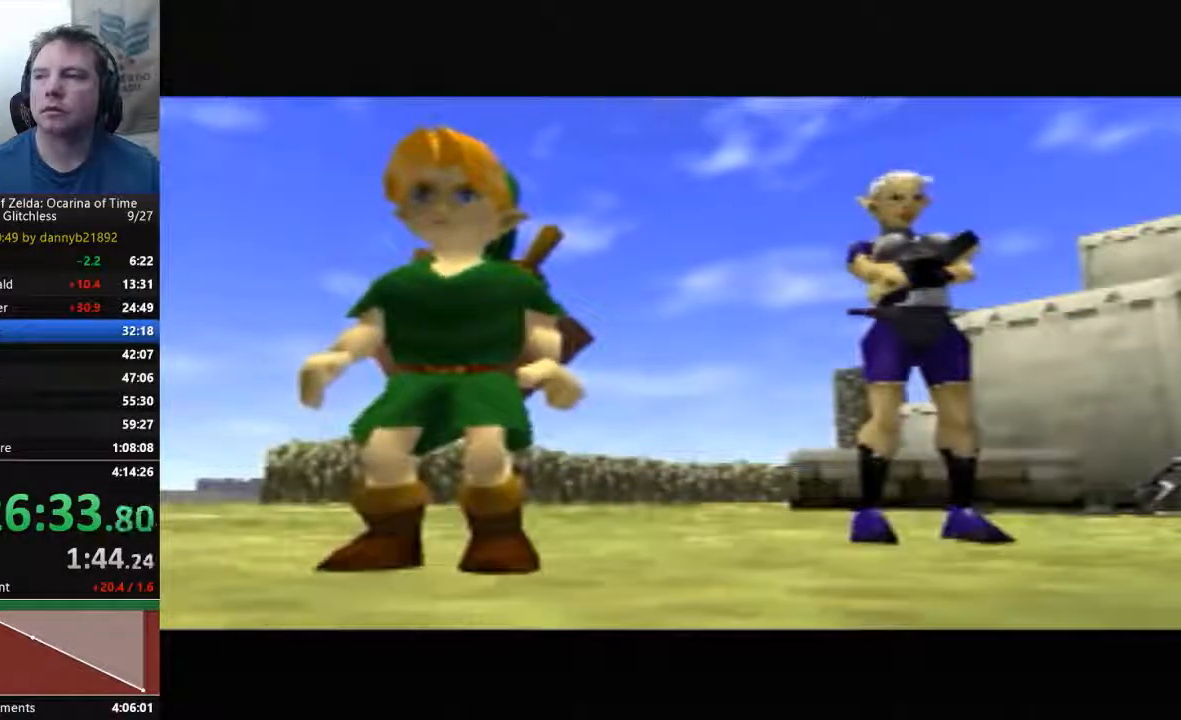
Gameplay with a controller (Nintendo layout); each line is a JSON object with the inputs held at the frame after it (dt_ms = milliseconds from this image to that frame). "events" lists button and stick changes between this image and that frame as [ms after this image, input, new state], when the widget could be followed in between. Not read: L3 R3 Z.
{"dt_ms": 500, "buttons": ["B"], "left_stick": "center", "events": [[100, "A", "up"], [100, "B", "down"], [200, "A", "down"], [233, "B", "up"], [333, "A", "up"], [367, "B", "down"], [400, "A", "down"], [400, "B", "up"], [500, "A", "up"], [500, "B", "down"]]}
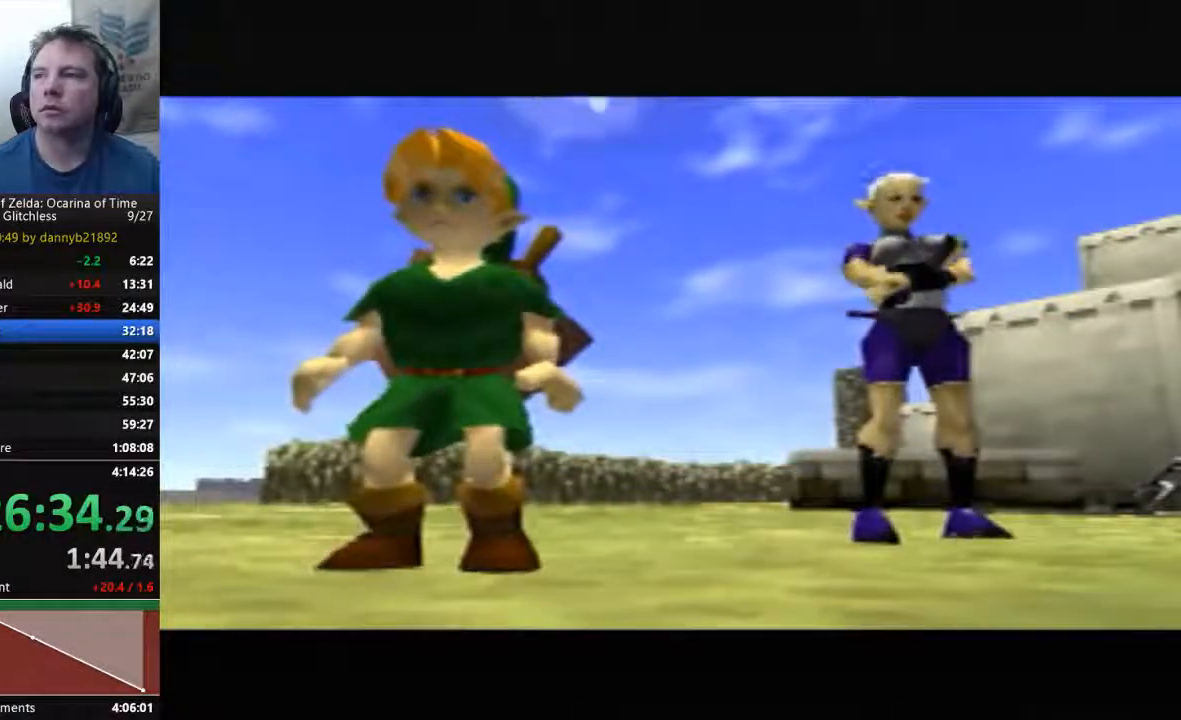
{"dt_ms": 500, "buttons": ["B"], "left_stick": "center", "events": [[133, "A", "down"], [133, "B", "up"], [233, "A", "up"], [233, "B", "down"], [333, "A", "down"], [333, "B", "up"], [433, "A", "up"], [433, "B", "down"]]}
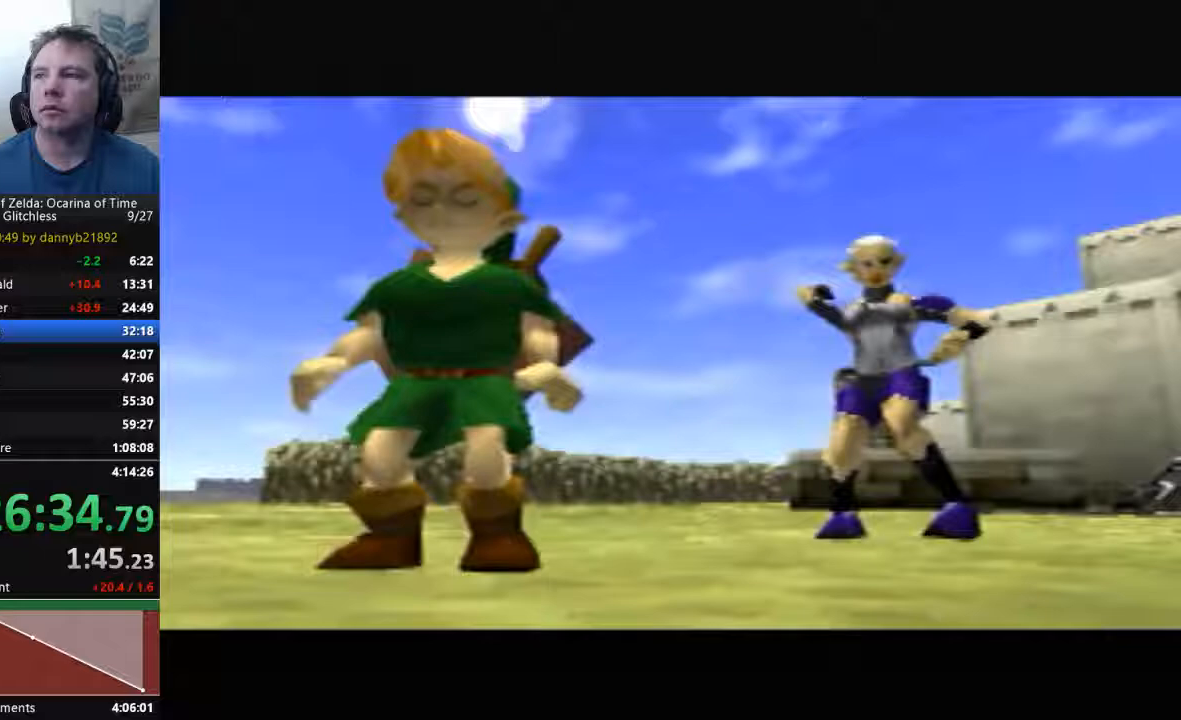
{"dt_ms": 500, "buttons": ["A"], "left_stick": "center", "events": [[67, "A", "down"], [67, "B", "up"], [167, "A", "up"], [167, "B", "down"], [267, "A", "down"], [267, "B", "up"], [400, "A", "up"], [400, "B", "down"], [467, "A", "down"], [467, "B", "up"]]}
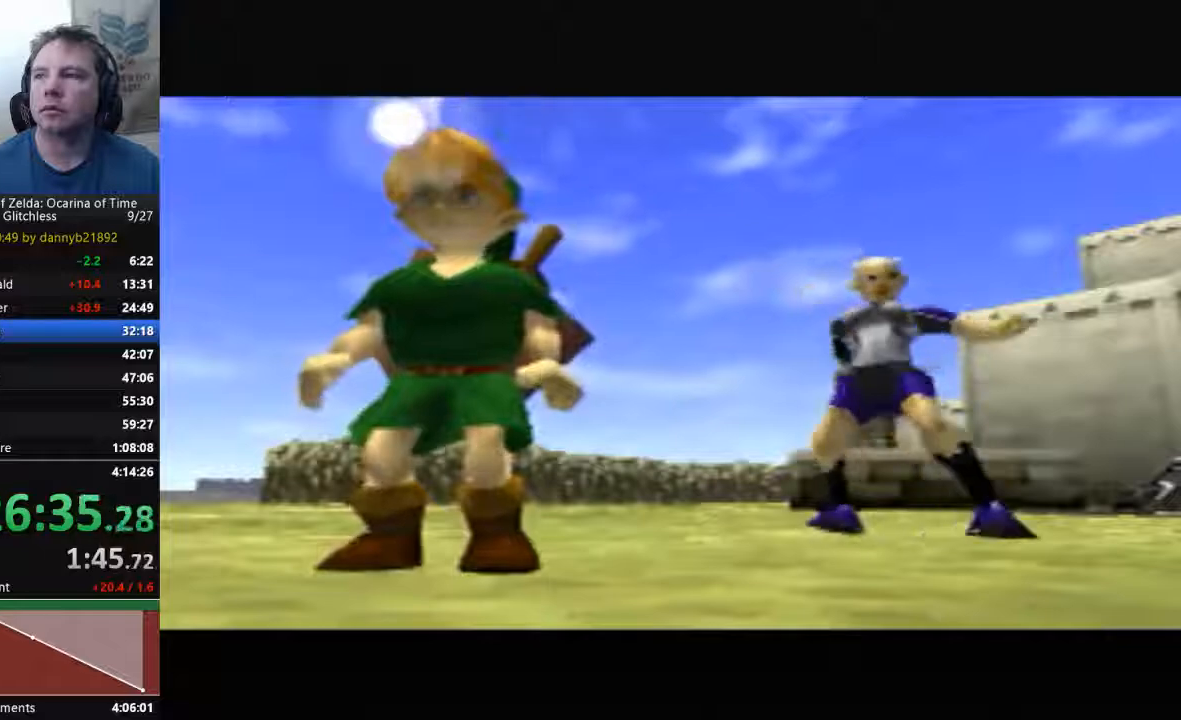
{"dt_ms": 500, "buttons": ["B"], "left_stick": "center", "events": [[100, "A", "up"], [133, "B", "down"], [200, "A", "down"], [200, "B", "up"], [333, "A", "up"], [400, "B", "down"]]}
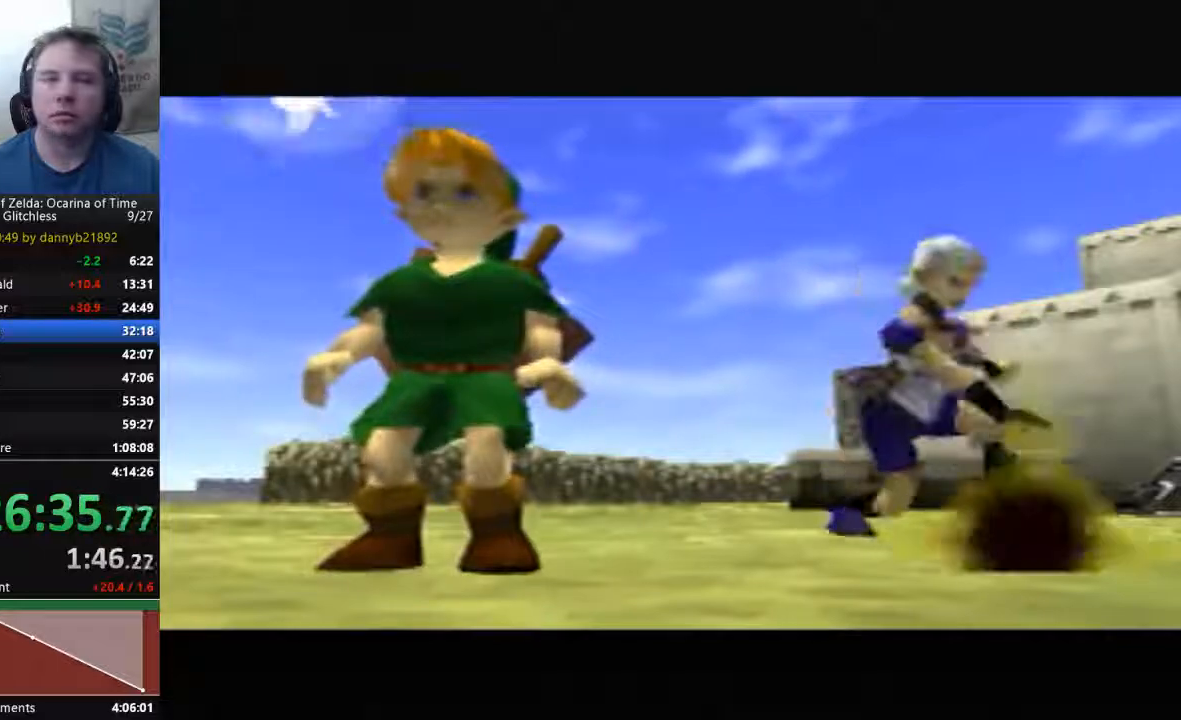
{"dt_ms": 500, "buttons": ["A"], "left_stick": "center", "events": [[67, "B", "up"], [267, "A", "down"], [367, "B", "down"], [400, "A", "up"], [433, "B", "up"], [500, "A", "down"]]}
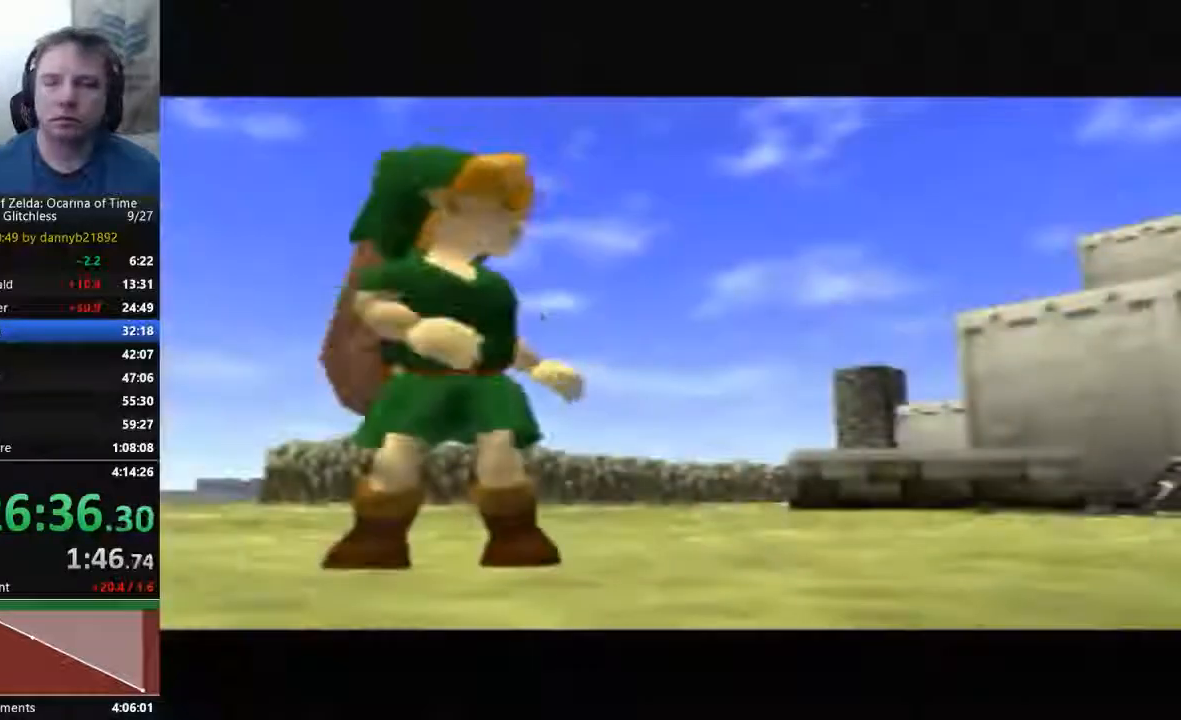
{"dt_ms": 500, "buttons": [], "left_stick": "center", "events": [[100, "A", "up"], [200, "B", "down"], [333, "B", "up"]]}
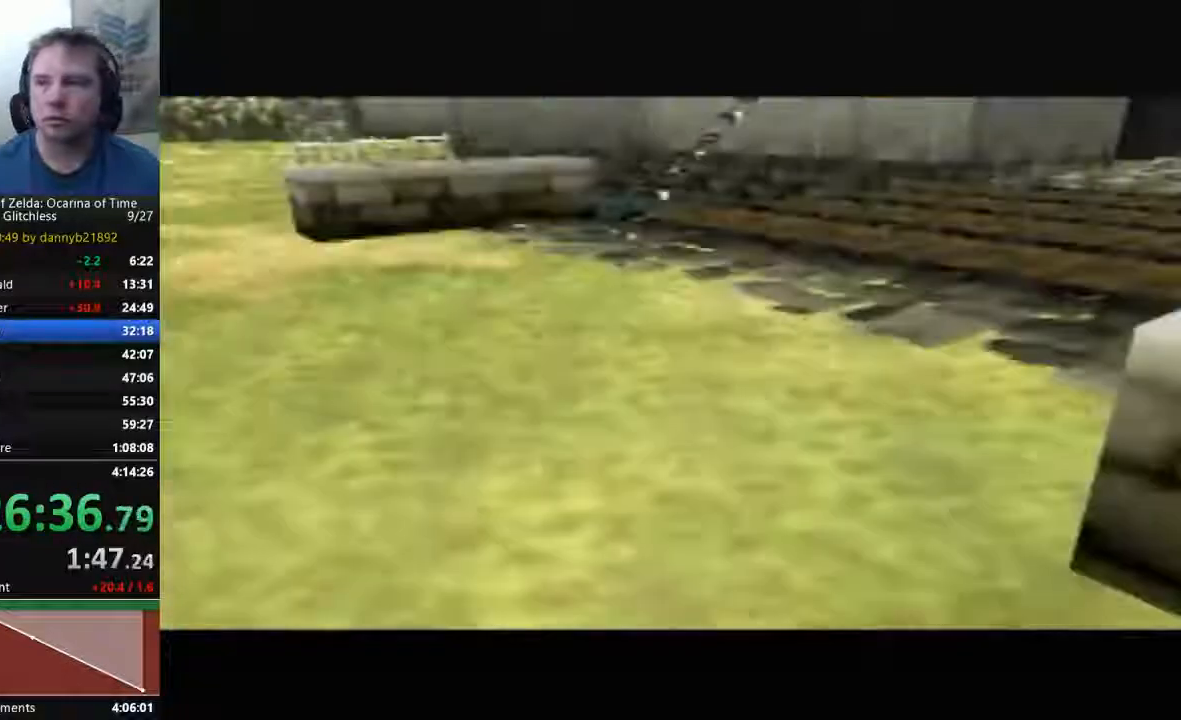
{"dt_ms": 500, "buttons": [], "left_stick": "center", "events": []}
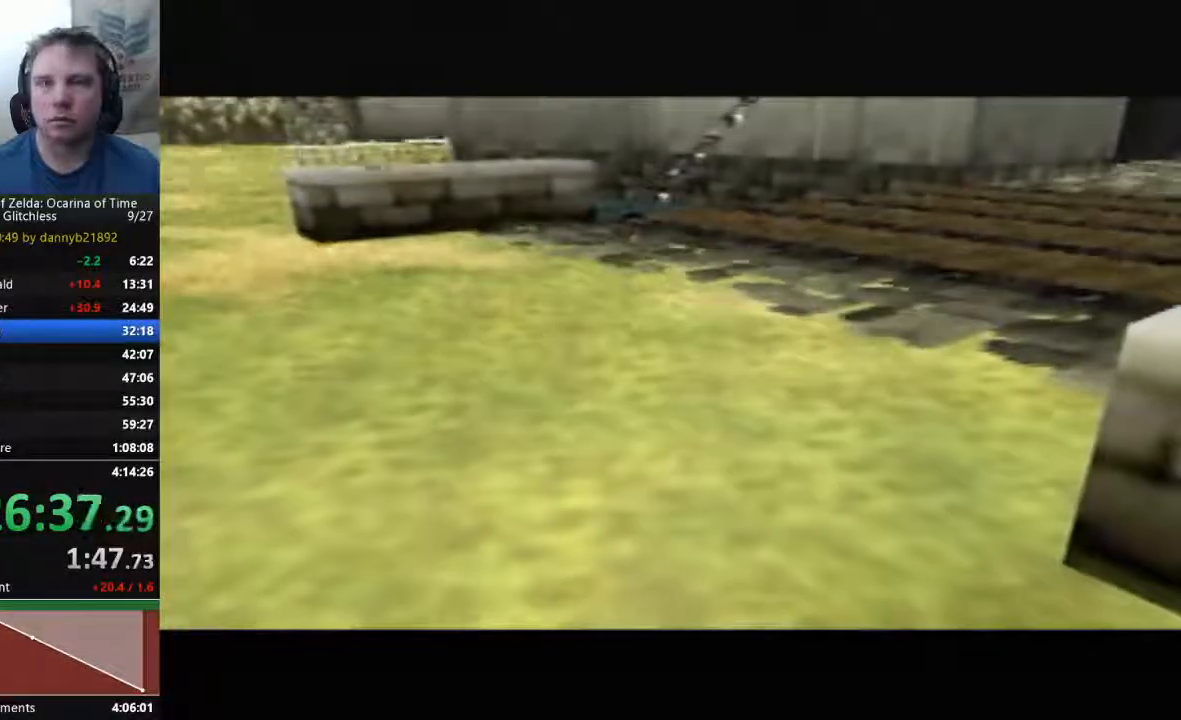
{"dt_ms": 500, "buttons": [], "left_stick": "center", "events": [[300, "A", "down"], [333, "B", "down"], [433, "A", "up"], [433, "B", "up"]]}
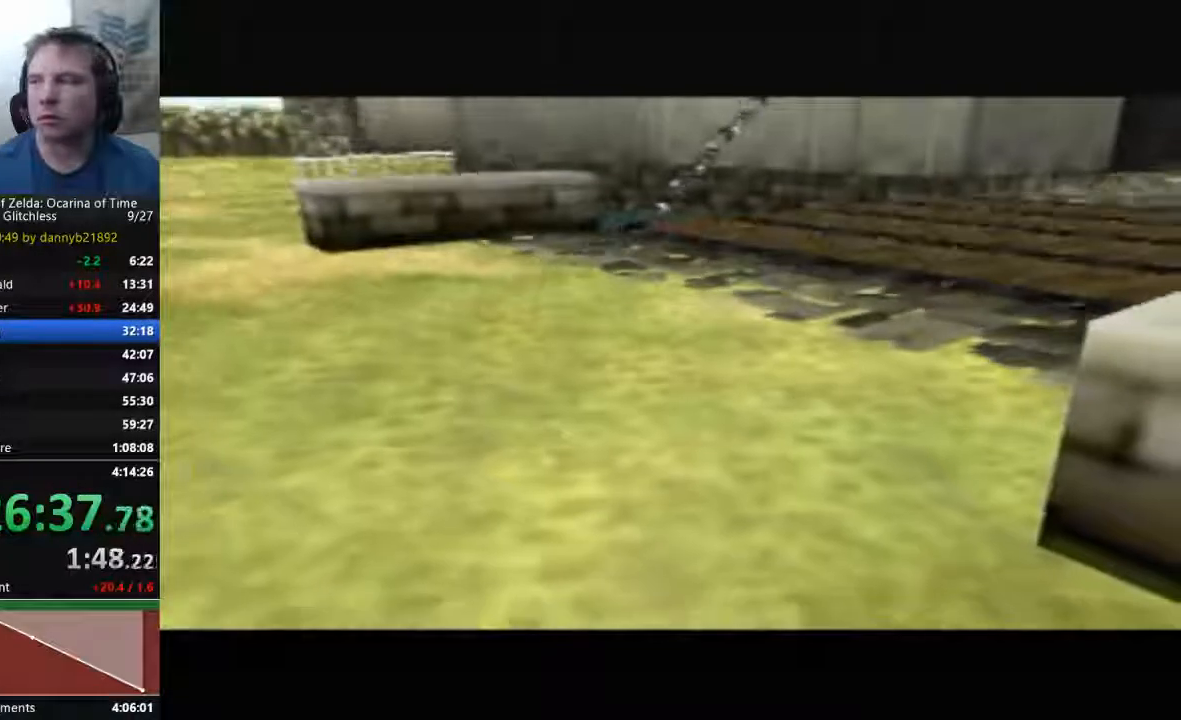
{"dt_ms": 500, "buttons": ["A", "B"], "left_stick": "center", "events": [[33, "A", "down"], [67, "B", "down"], [167, "B", "up"], [200, "A", "up"], [267, "A", "down"], [300, "B", "down"], [400, "A", "up"], [400, "B", "up"], [500, "A", "down"], [500, "B", "down"]]}
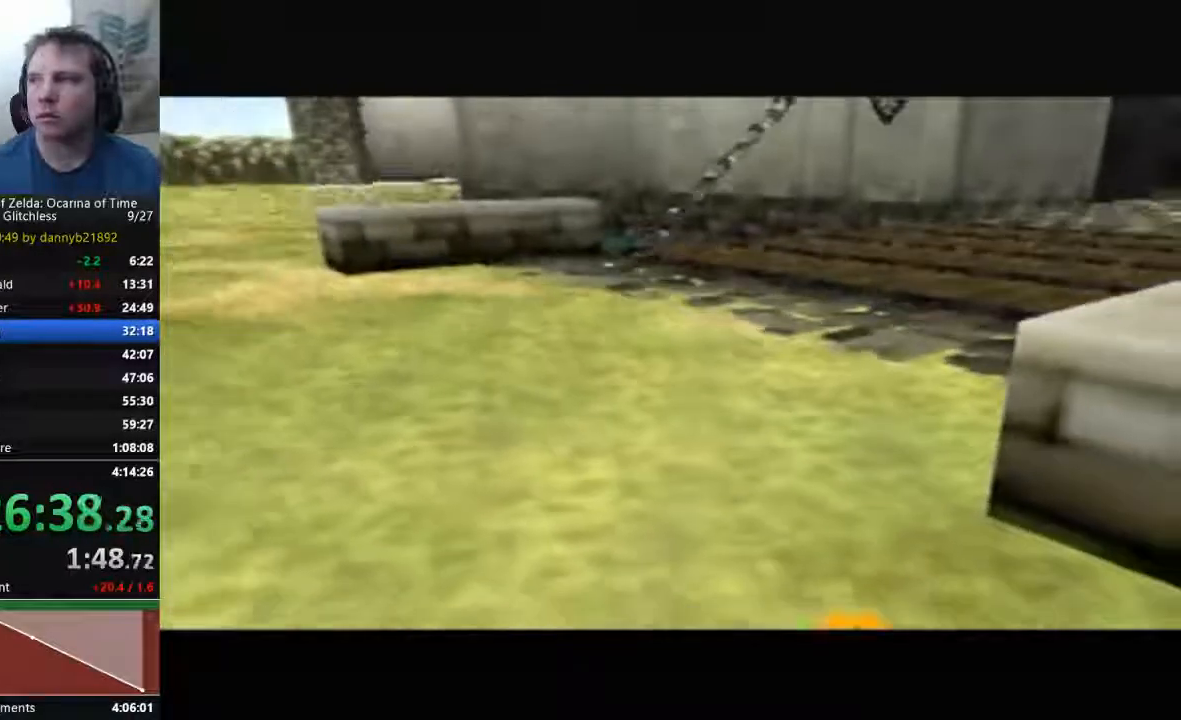
{"dt_ms": 500, "buttons": ["A", "B"], "left_stick": "center", "events": [[100, "A", "up"], [100, "B", "up"], [233, "A", "down"], [233, "B", "down"], [333, "B", "up"], [367, "A", "up"], [433, "A", "down"], [433, "B", "down"]]}
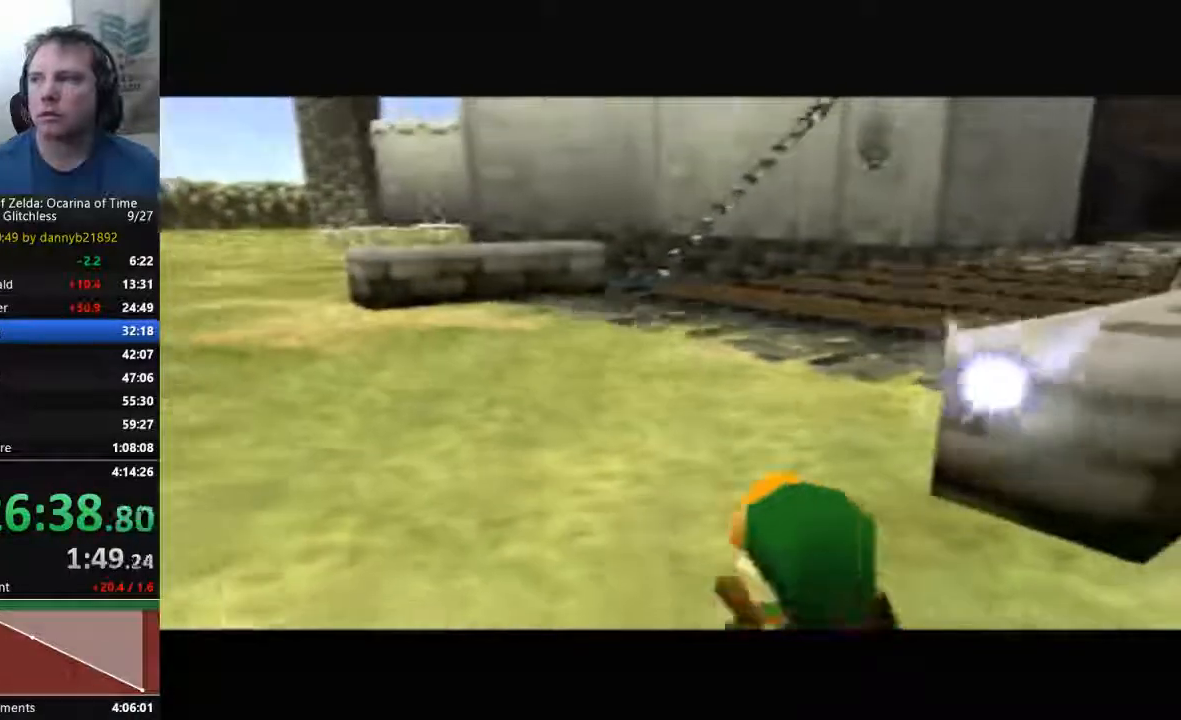
{"dt_ms": 500, "buttons": [], "left_stick": "center", "events": [[67, "A", "up"], [67, "B", "up"], [133, "A", "down"], [133, "B", "down"], [300, "A", "up"], [300, "B", "up"], [433, "A", "down"], [433, "B", "down"], [500, "A", "up"], [500, "B", "up"]]}
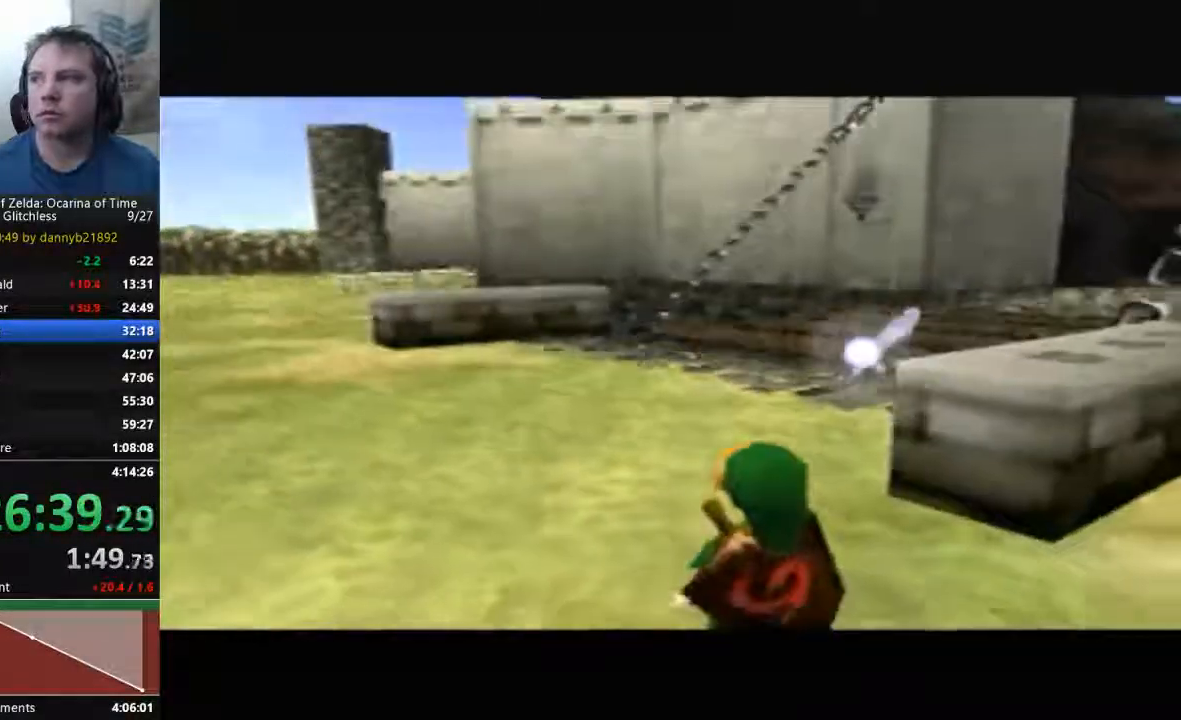
{"dt_ms": 500, "buttons": [], "left_stick": "center", "events": [[100, "A", "down"], [167, "B", "down"], [233, "B", "up"], [267, "A", "up"], [367, "A", "down"], [367, "B", "down"], [467, "A", "up"], [467, "B", "up"]]}
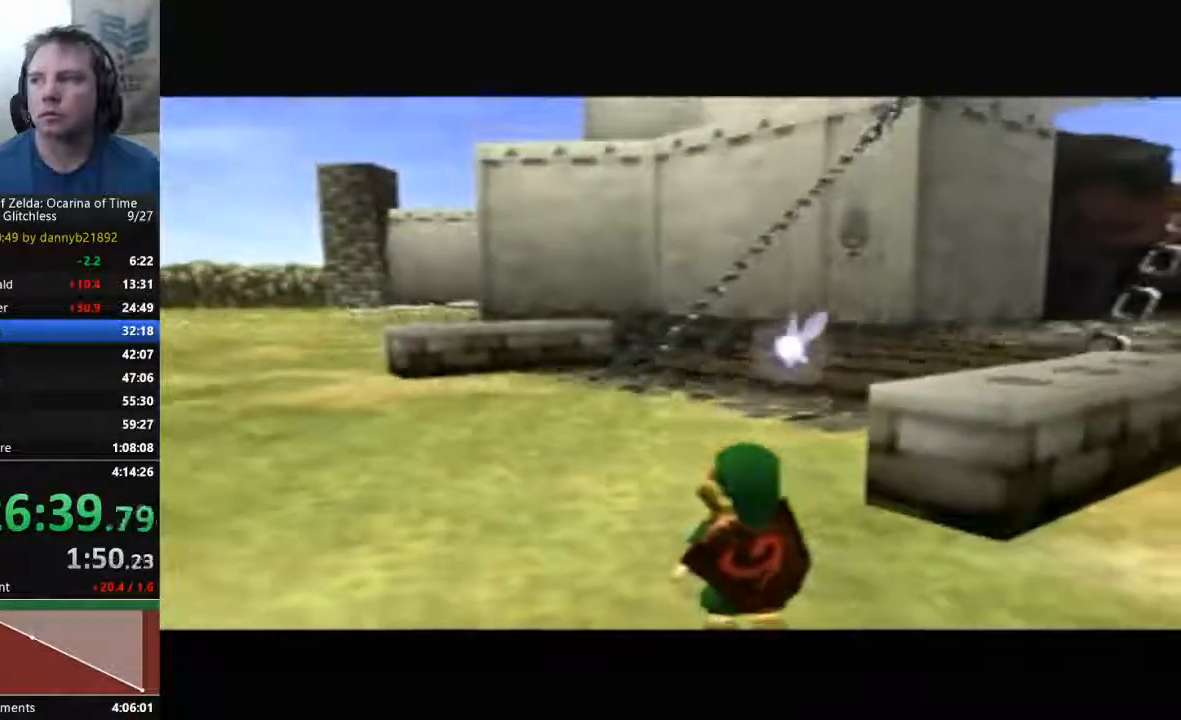
{"dt_ms": 1000, "buttons": ["A", "B"], "left_stick": "center"}
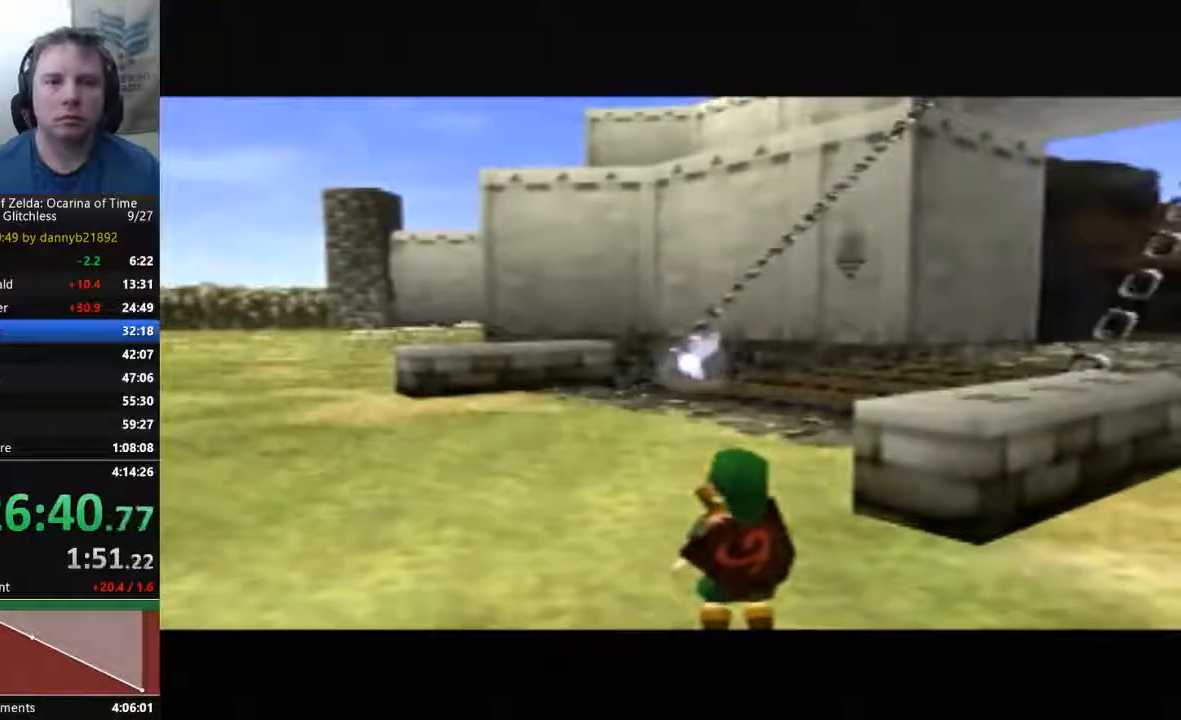
{"dt_ms": 500, "buttons": ["A"], "left_stick": "center", "events": [[33, "B", "up"], [67, "A", "up"], [133, "A", "down"], [167, "B", "down"], [300, "A", "up"], [300, "B", "up"], [400, "A", "down"], [400, "B", "down"], [500, "B", "up"]]}
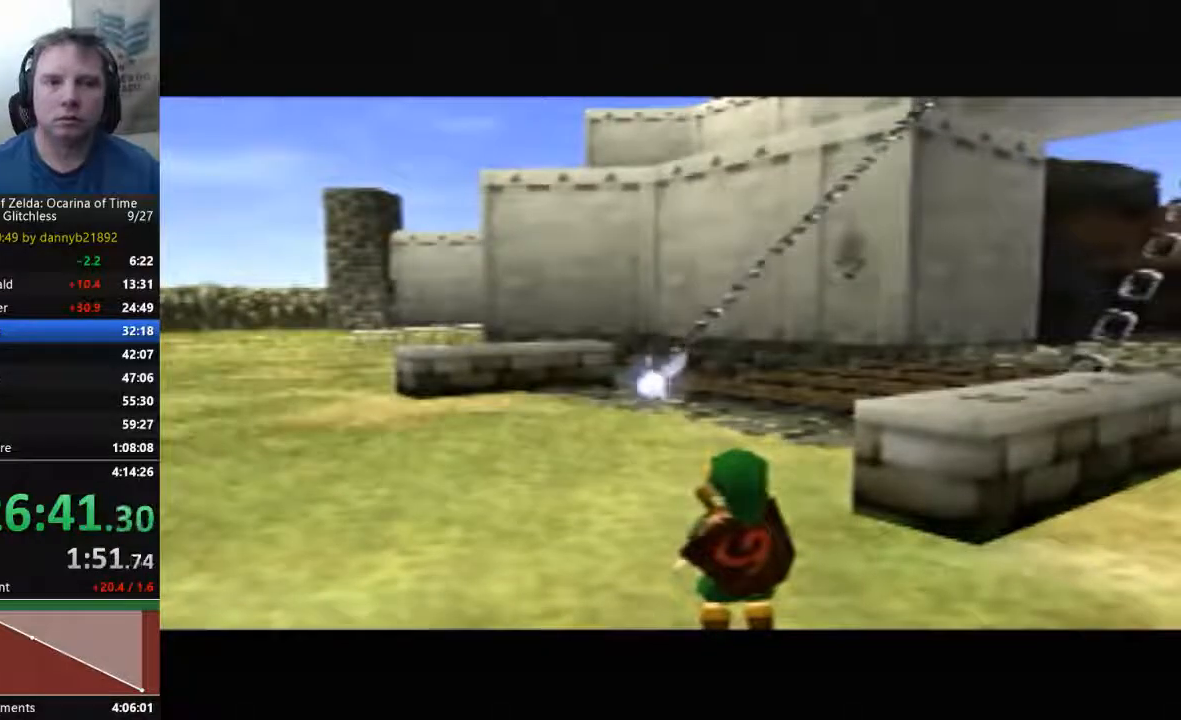
{"dt_ms": 500, "buttons": ["A"], "left_stick": "center", "events": [[33, "A", "up"], [133, "A", "down"], [133, "B", "down"], [267, "A", "up"], [267, "B", "up"], [367, "A", "down"], [400, "B", "down"], [467, "B", "up"]]}
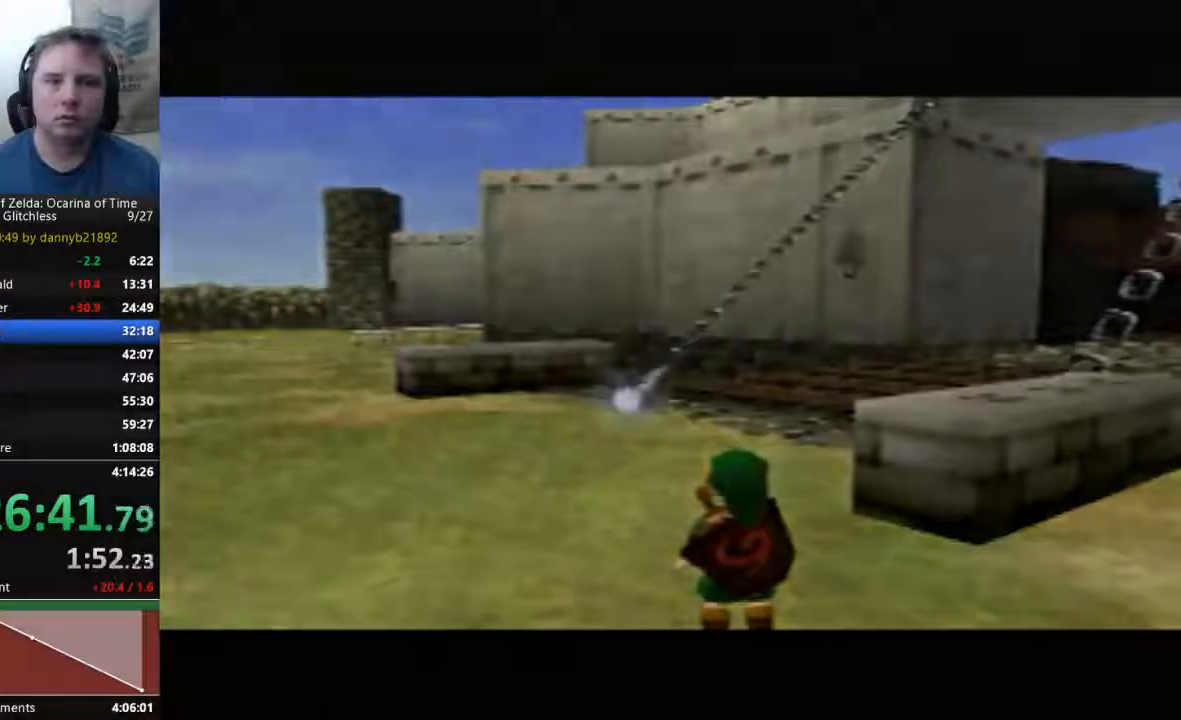
{"dt_ms": 500, "buttons": [], "left_stick": "center", "events": [[467, "A", "up"]]}
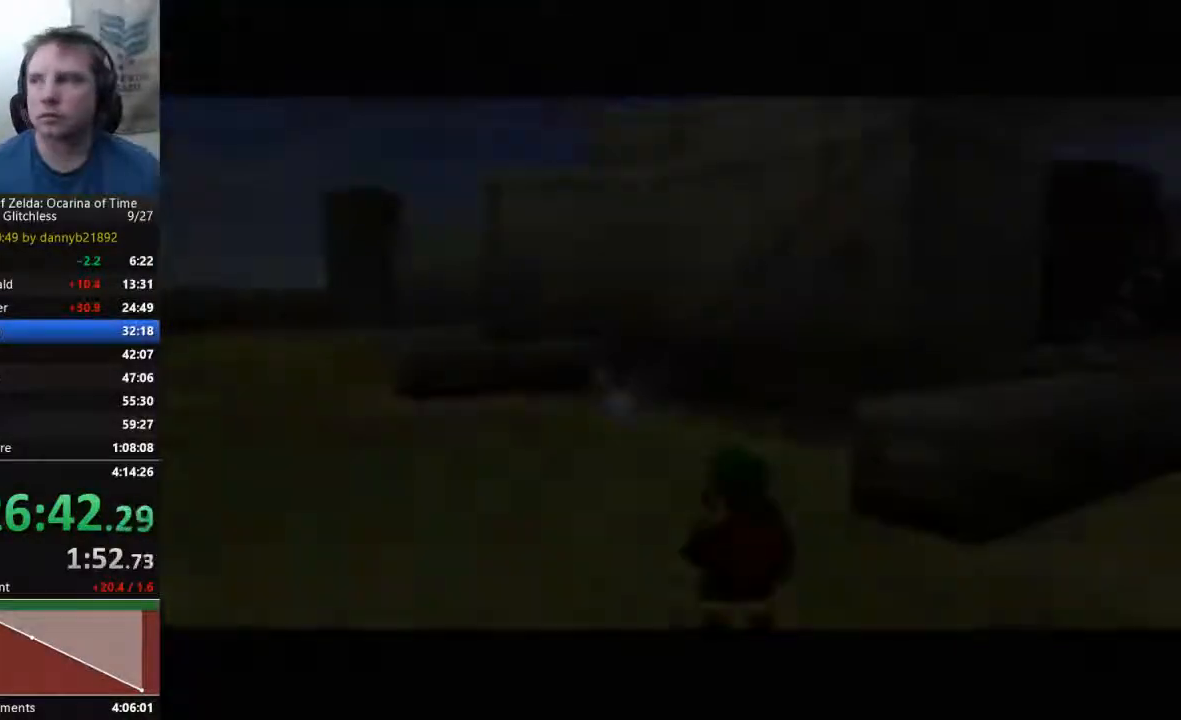
{"dt_ms": 500, "buttons": [], "left_stick": "center", "events": []}
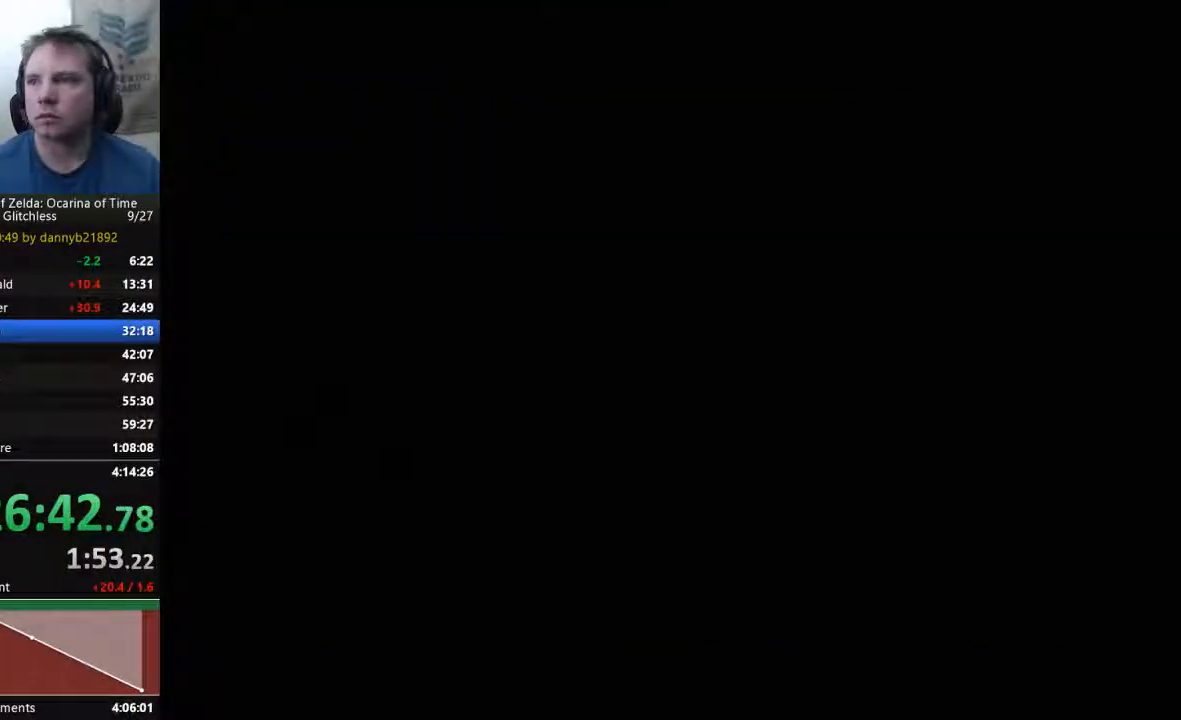
{"dt_ms": 500, "buttons": [], "left_stick": "center", "events": []}
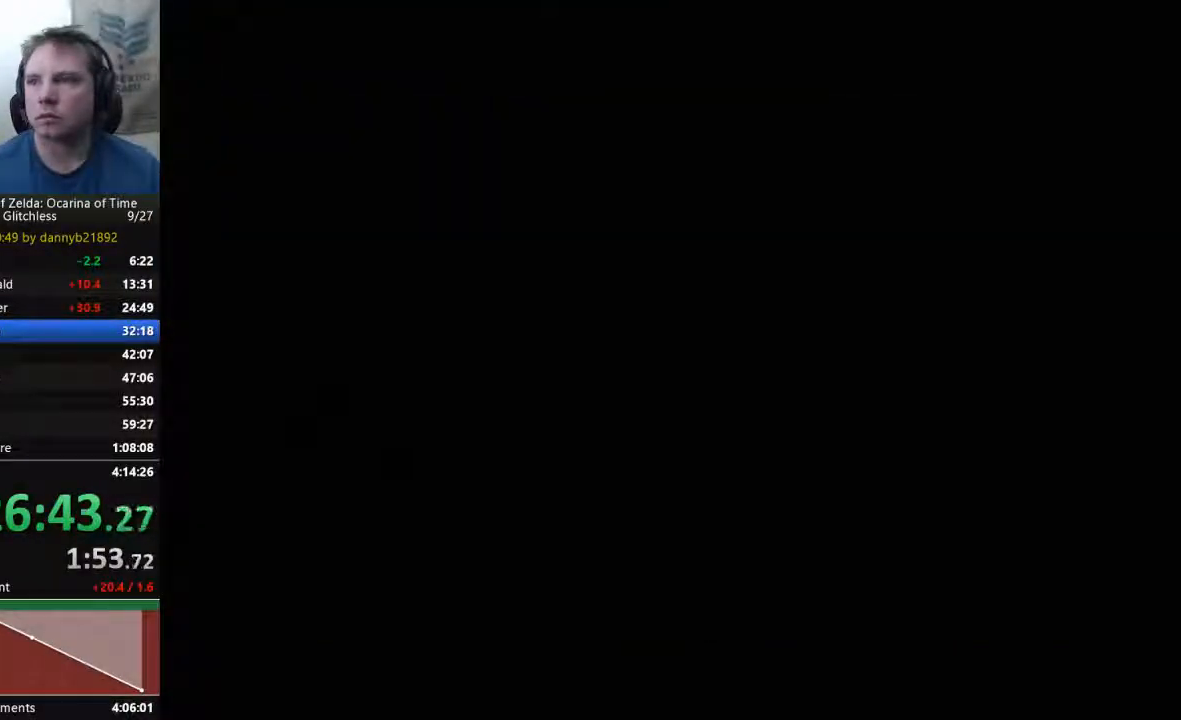
{"dt_ms": 500, "buttons": [], "left_stick": "down-left", "events": [[467, "left_stick", "down-left"]]}
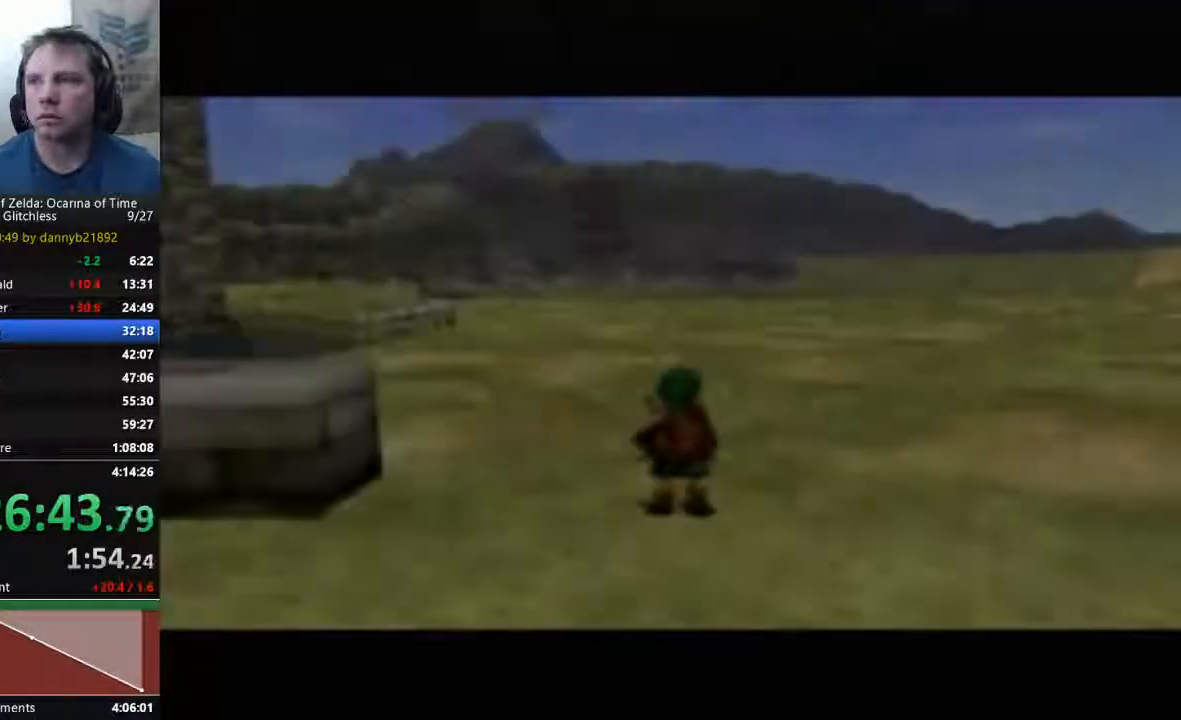
{"dt_ms": 500, "buttons": [], "left_stick": "down-left", "events": []}
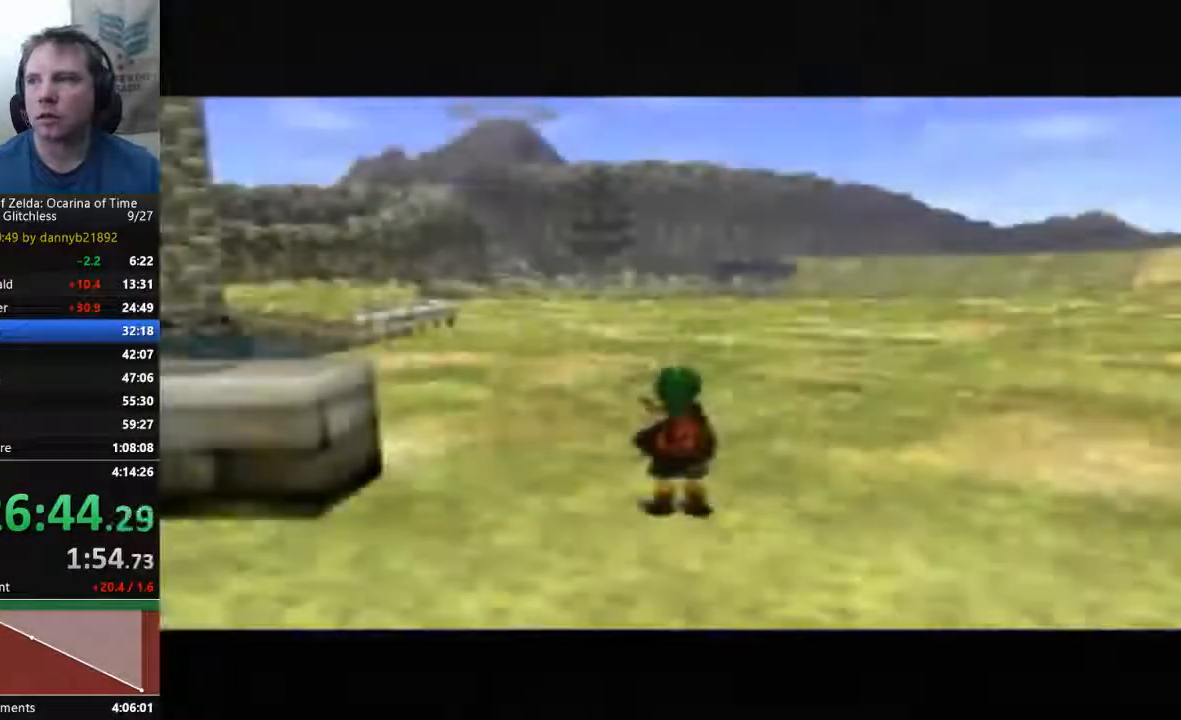
{"dt_ms": 500, "buttons": [], "left_stick": "left", "events": [[467, "left_stick", "left"]]}
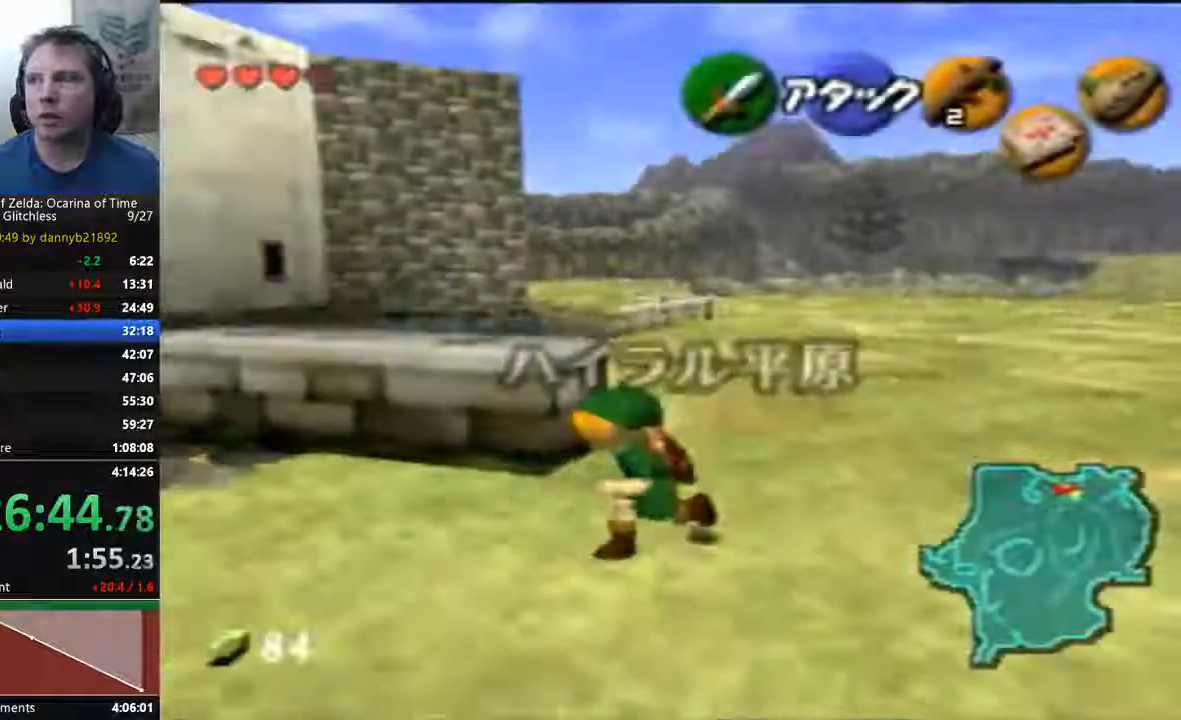
{"dt_ms": 500, "buttons": [], "left_stick": "up-left", "events": [[133, "left_stick", "up-left"], [333, "A", "down"], [467, "A", "up"]]}
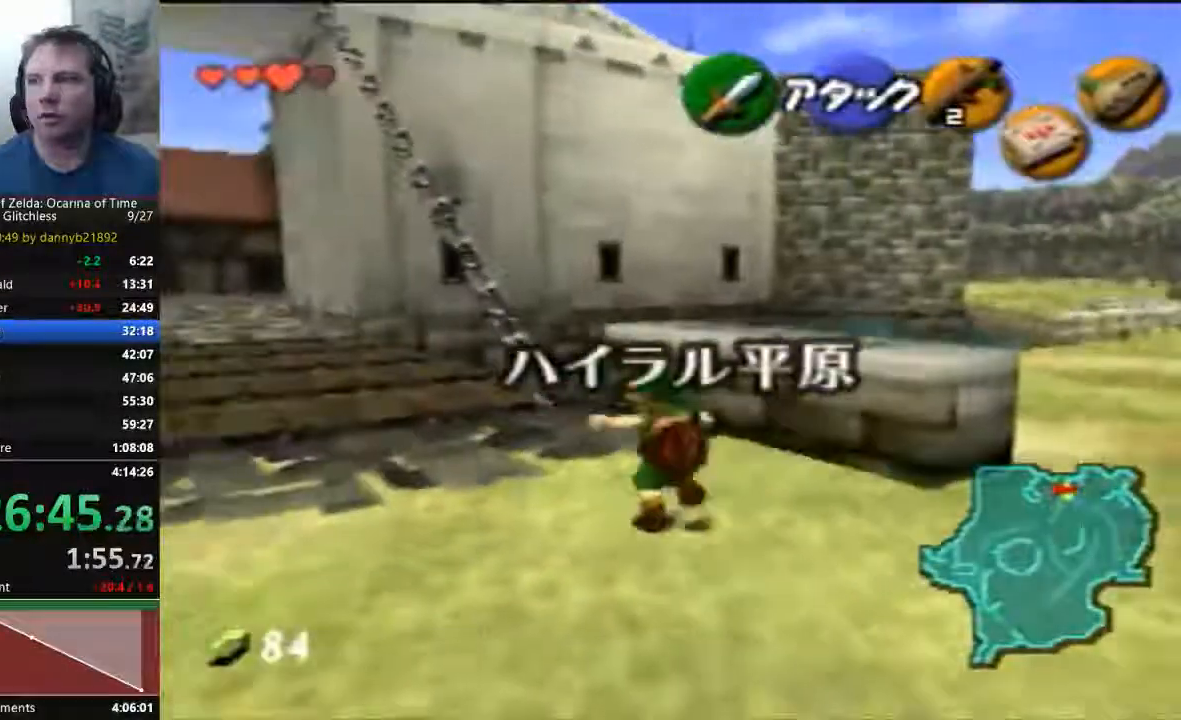
{"dt_ms": 500, "buttons": [], "left_stick": "up-left", "events": [[33, "A", "down"], [167, "A", "up"]]}
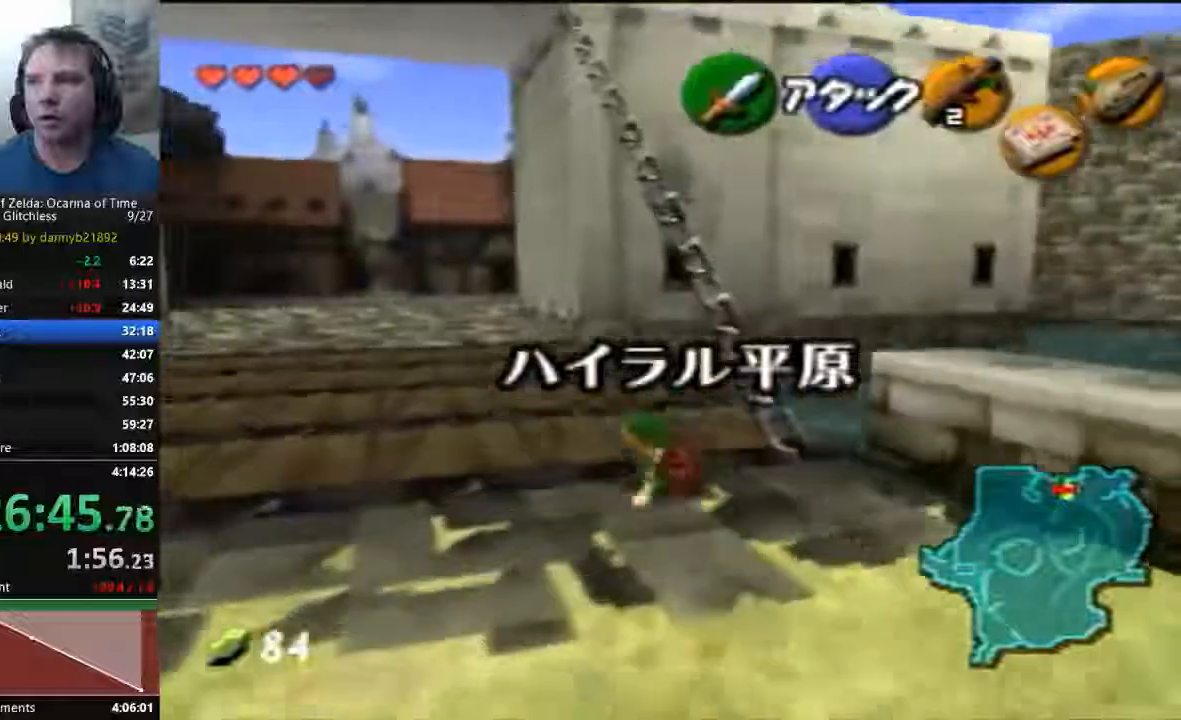
{"dt_ms": 500, "buttons": ["A"], "left_stick": "up", "events": [[133, "A", "down"], [367, "left_stick", "up"]]}
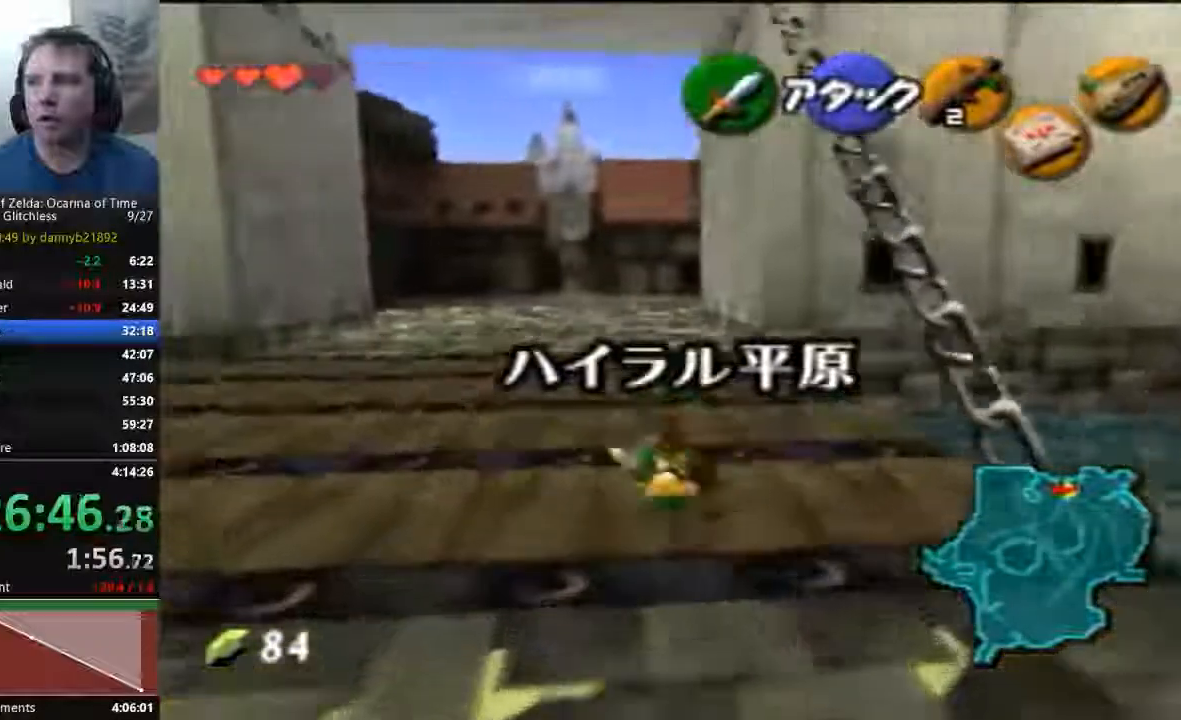
{"dt_ms": 500, "buttons": ["A"], "left_stick": "up", "events": [[233, "A", "up"], [433, "A", "down"]]}
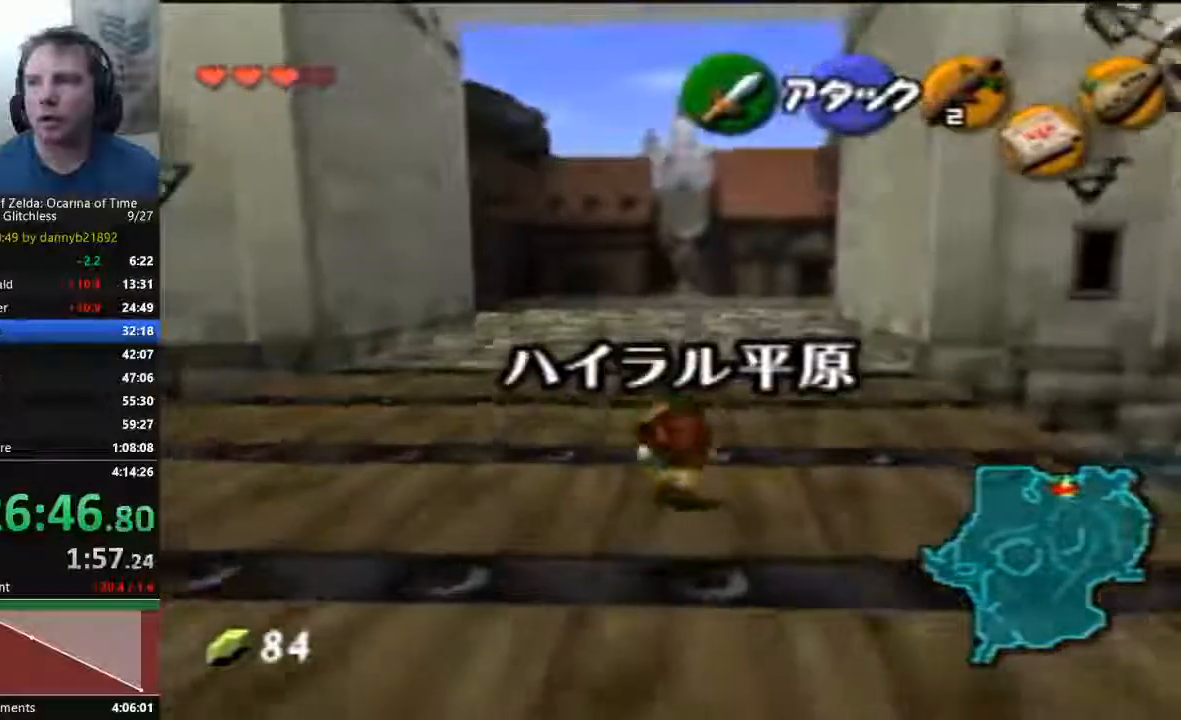
{"dt_ms": 500, "buttons": [], "left_stick": "up", "events": [[133, "A", "up"]]}